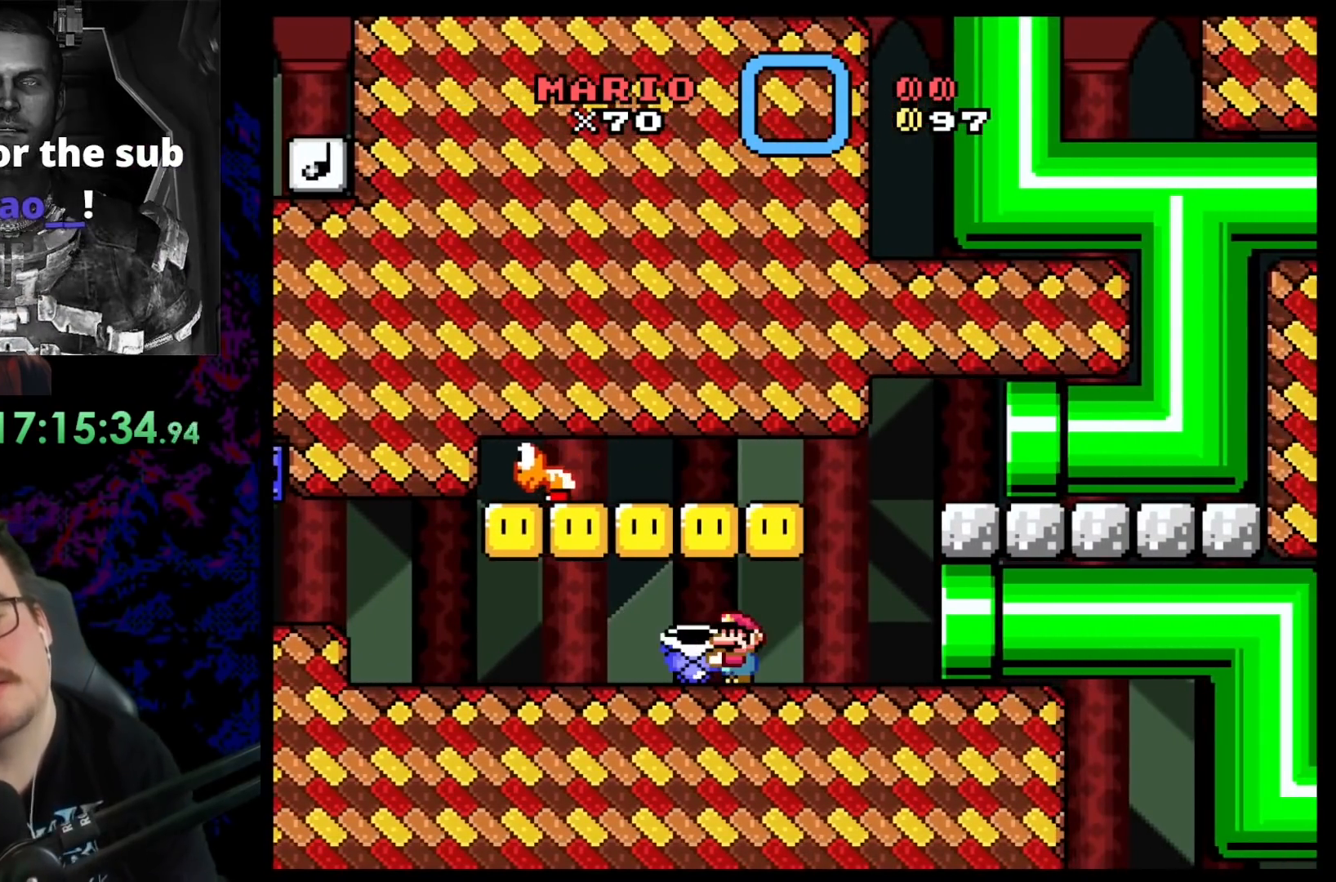
Gameplay with a controller (Nintendo layout); each line is a JSON object with the inputs held at the frame after it. "events" lists button and stick changes between this image and that frame as [ms after this image, input, new state], when the widget could be followed in between. Not read: L3 R3.
{"buttons": ["Y"], "events": [[50, "DPAD_RIGHT", "down"], [200, "DPAD_RIGHT", "up"]]}
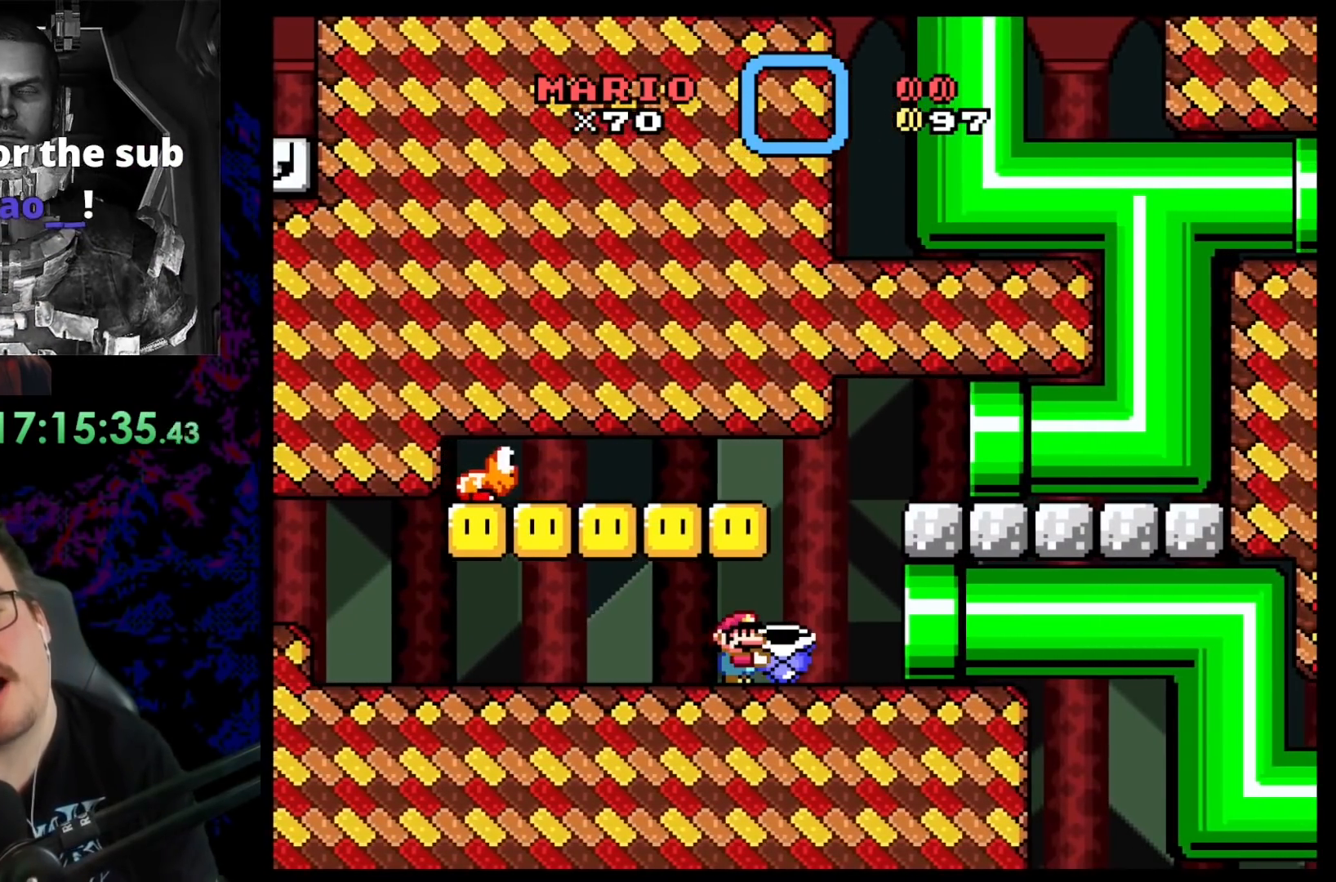
{"buttons": ["Y"], "events": []}
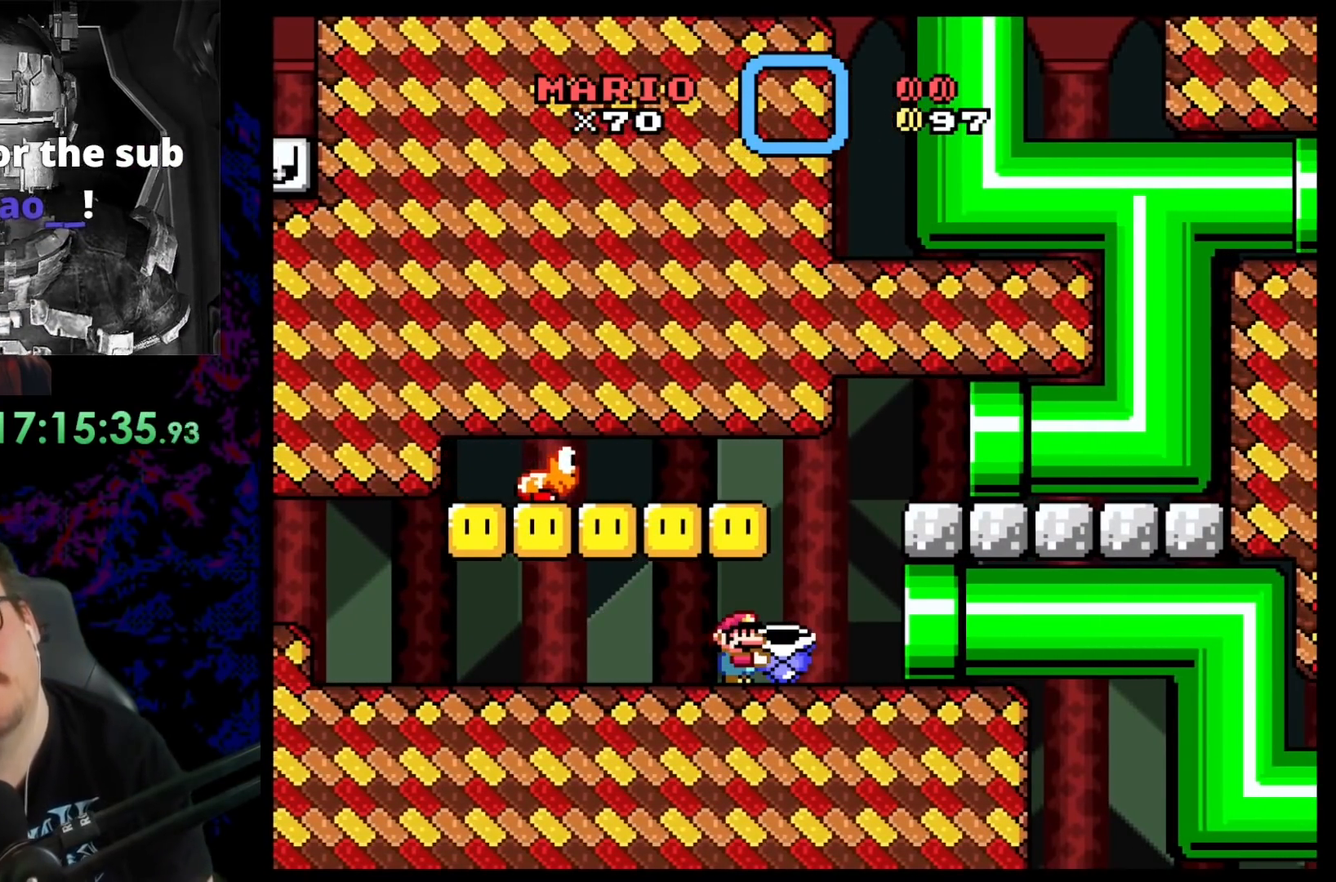
{"buttons": ["Y", "DPAD_LEFT"], "events": [[350, "DPAD_LEFT", "down"]]}
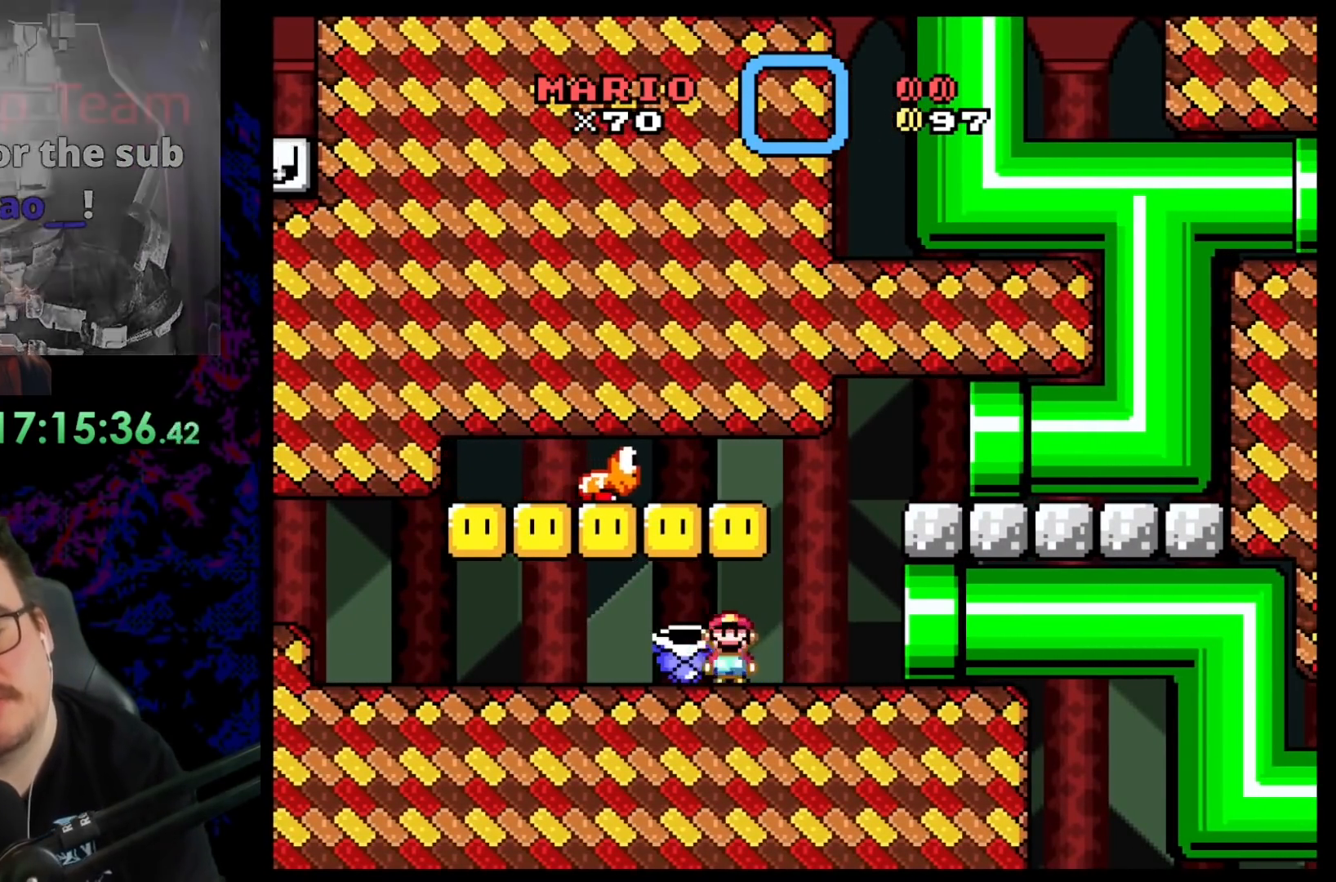
{"buttons": ["Y", "DPAD_LEFT"], "events": []}
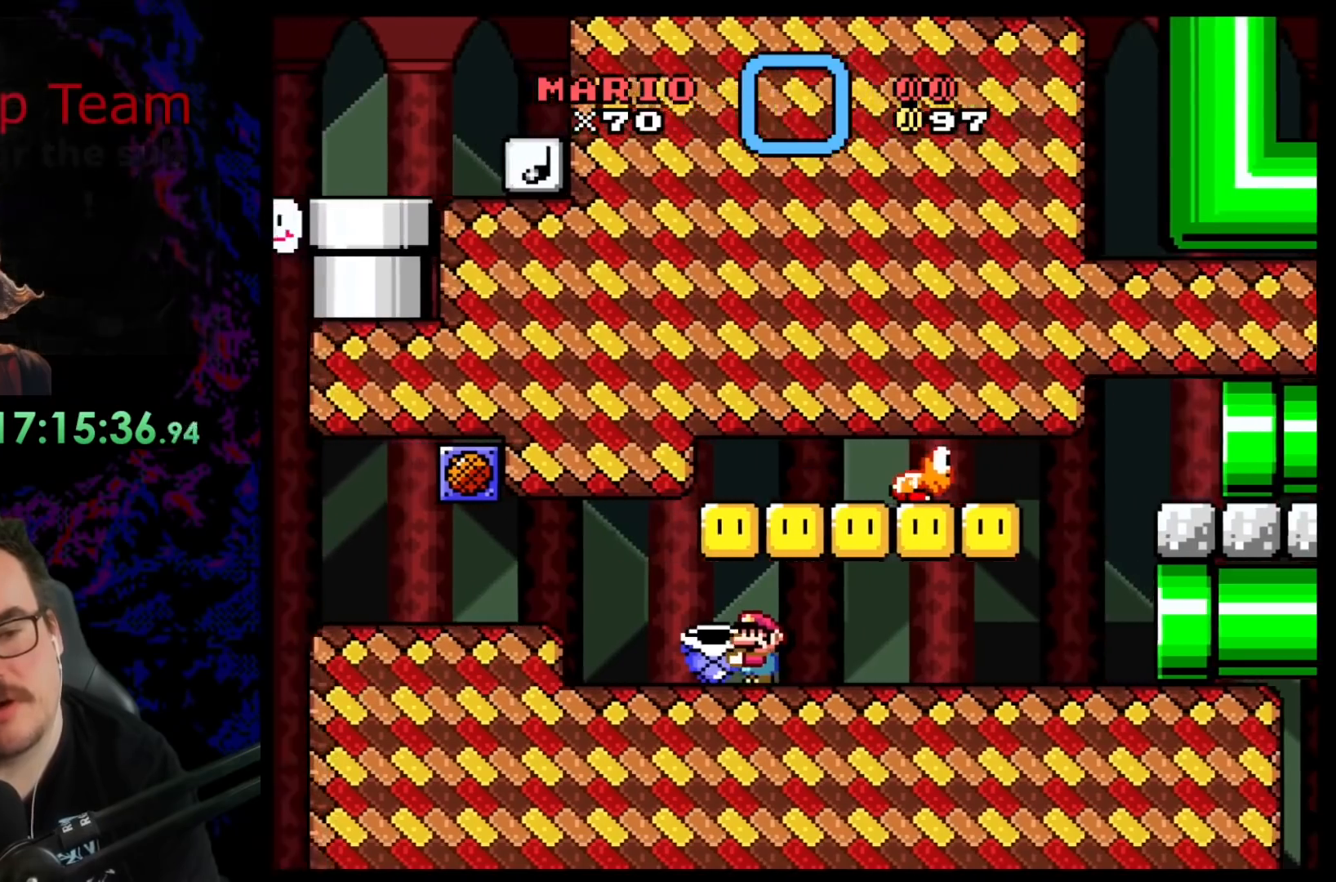
{"buttons": ["Y"], "events": [[150, "DPAD_LEFT", "up"]]}
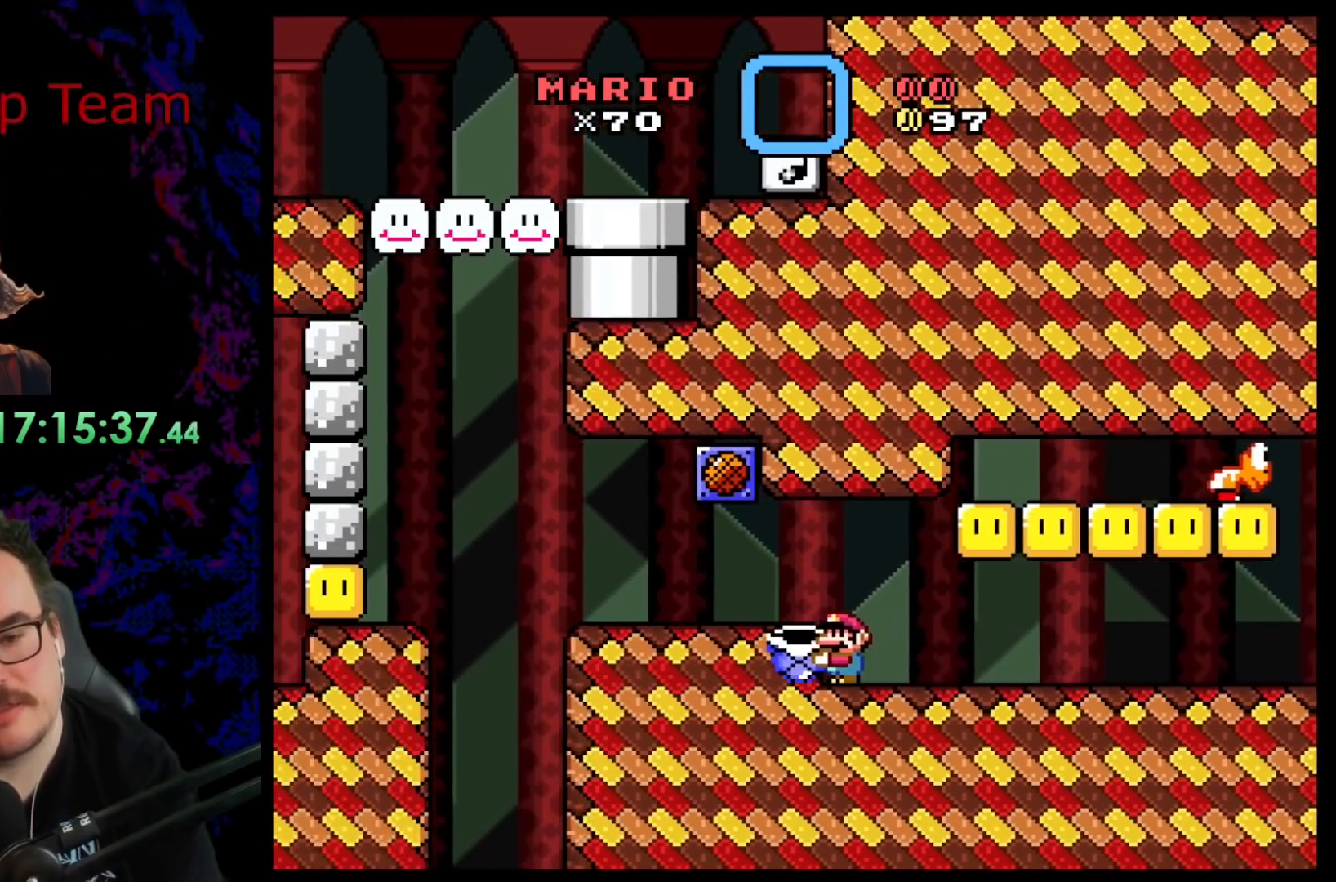
{"buttons": ["Y"], "events": []}
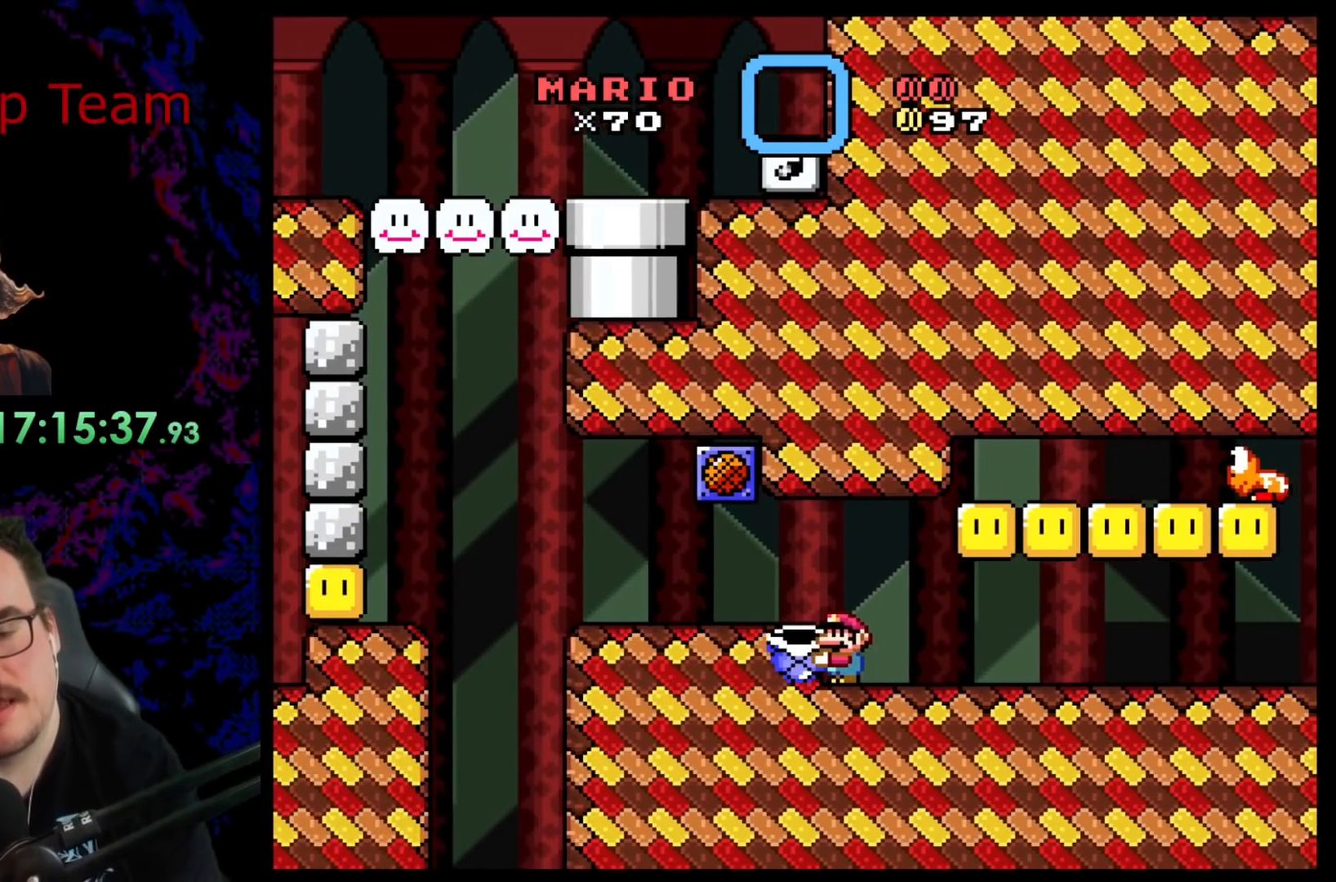
{"buttons": ["Y", "DPAD_RIGHT"], "events": [[100, "DPAD_RIGHT", "down"]]}
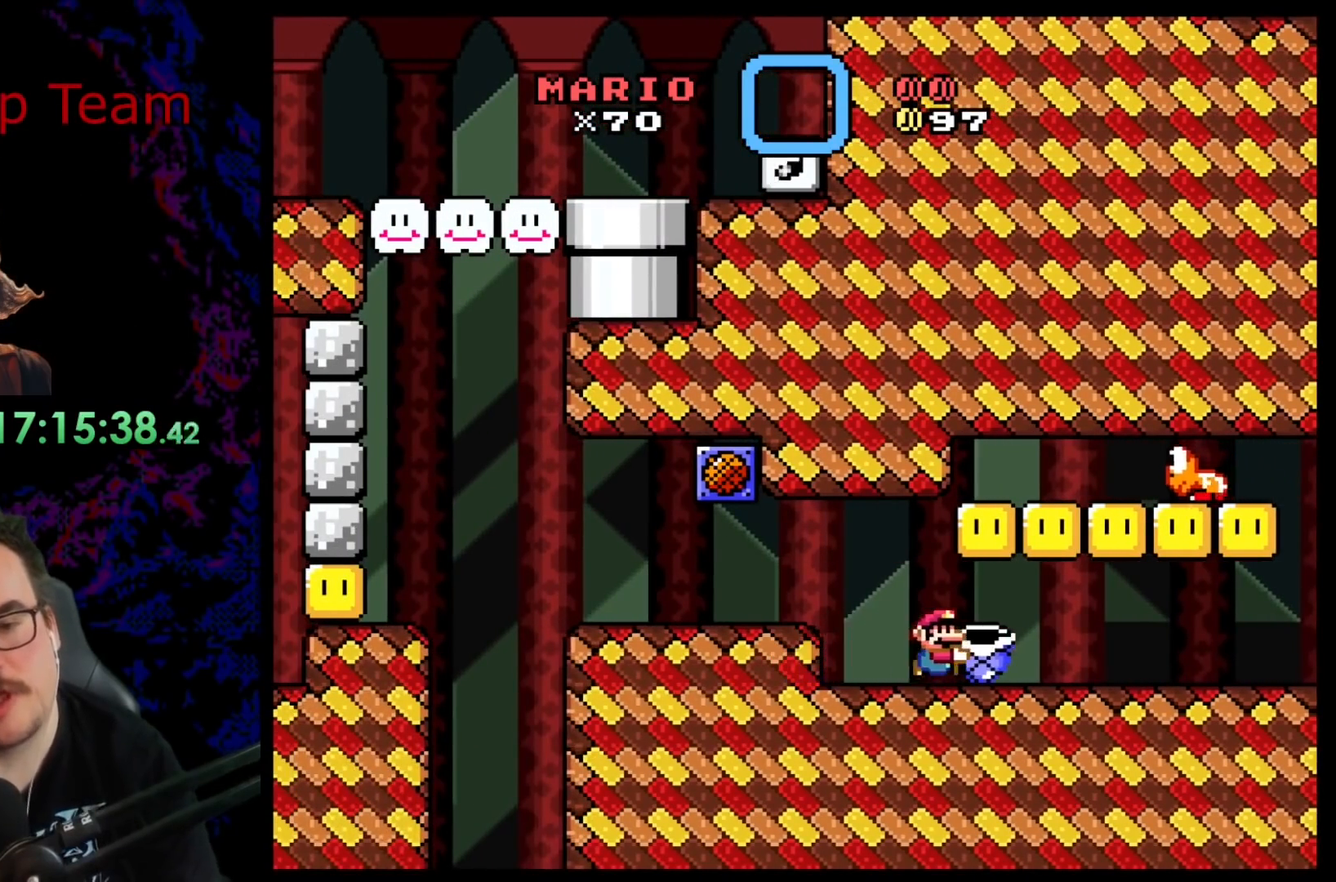
{"buttons": ["Y", "DPAD_RIGHT"], "events": []}
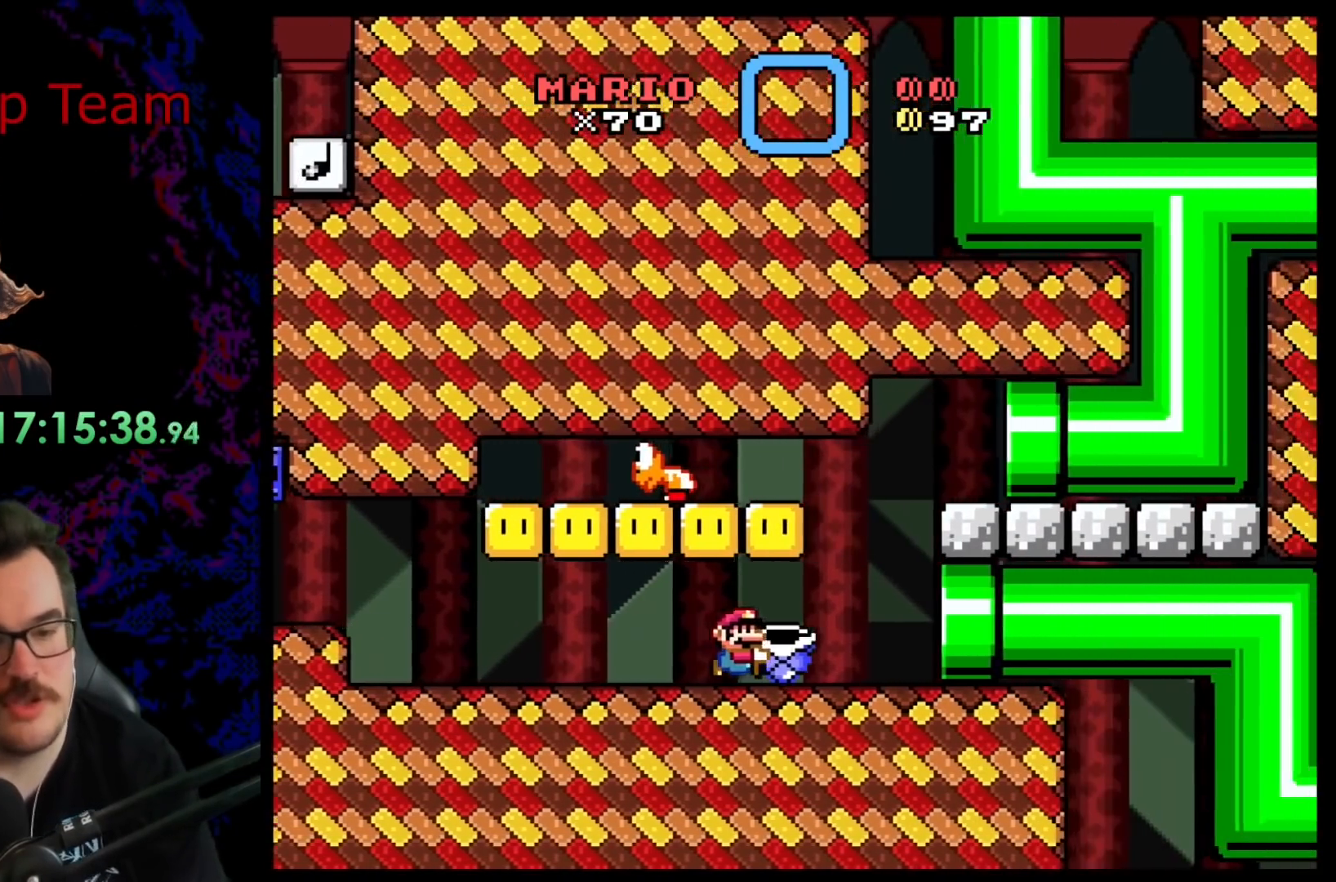
{"buttons": ["Y"], "events": [[67, "DPAD_LEFT", "down"], [67, "DPAD_RIGHT", "up"], [200, "DPAD_LEFT", "up"]]}
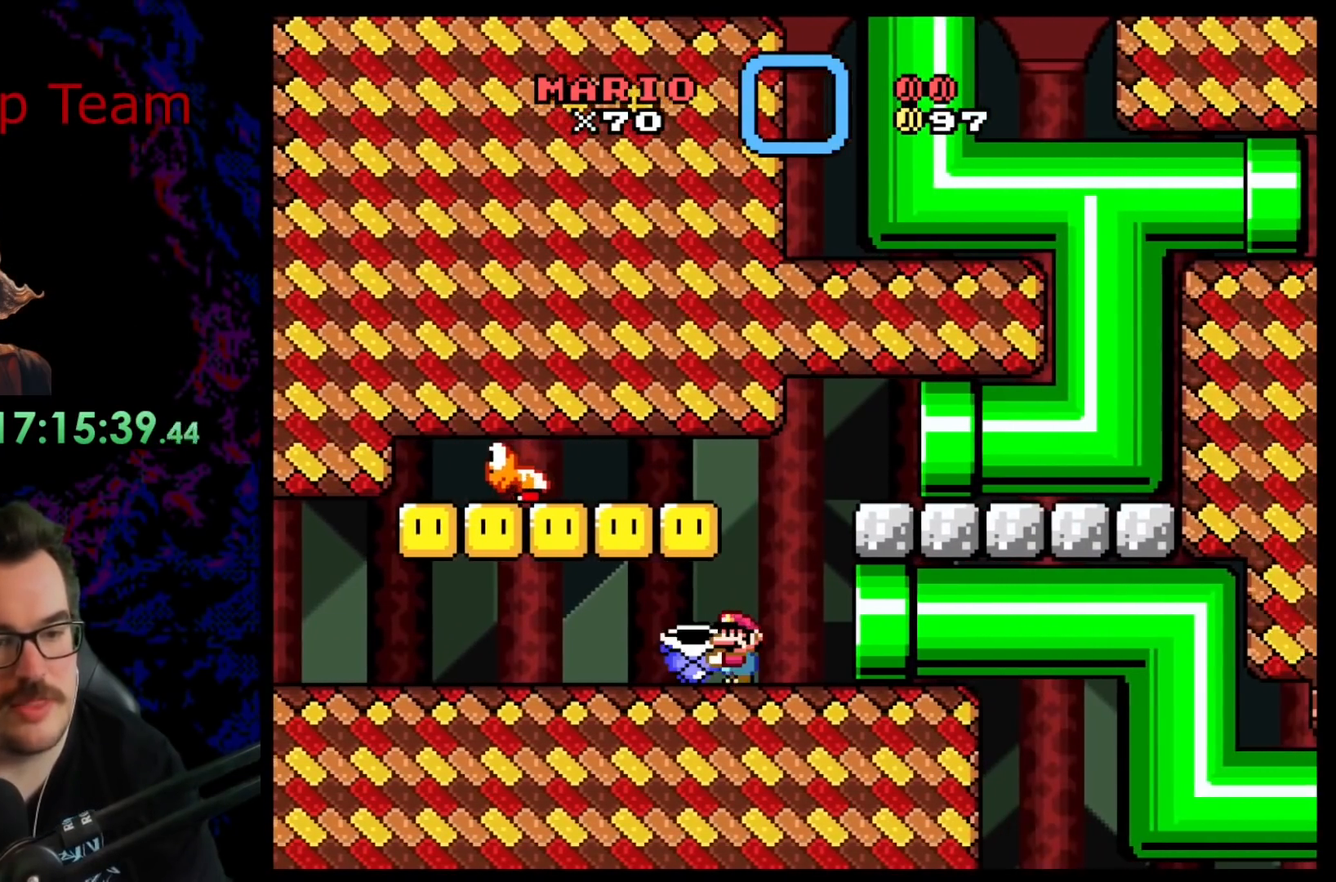
{"buttons": ["DPAD_DOWN"], "events": [[17, "B", "down"], [167, "DPAD_DOWN", "down"], [383, "B", "up"], [383, "Y", "up"]]}
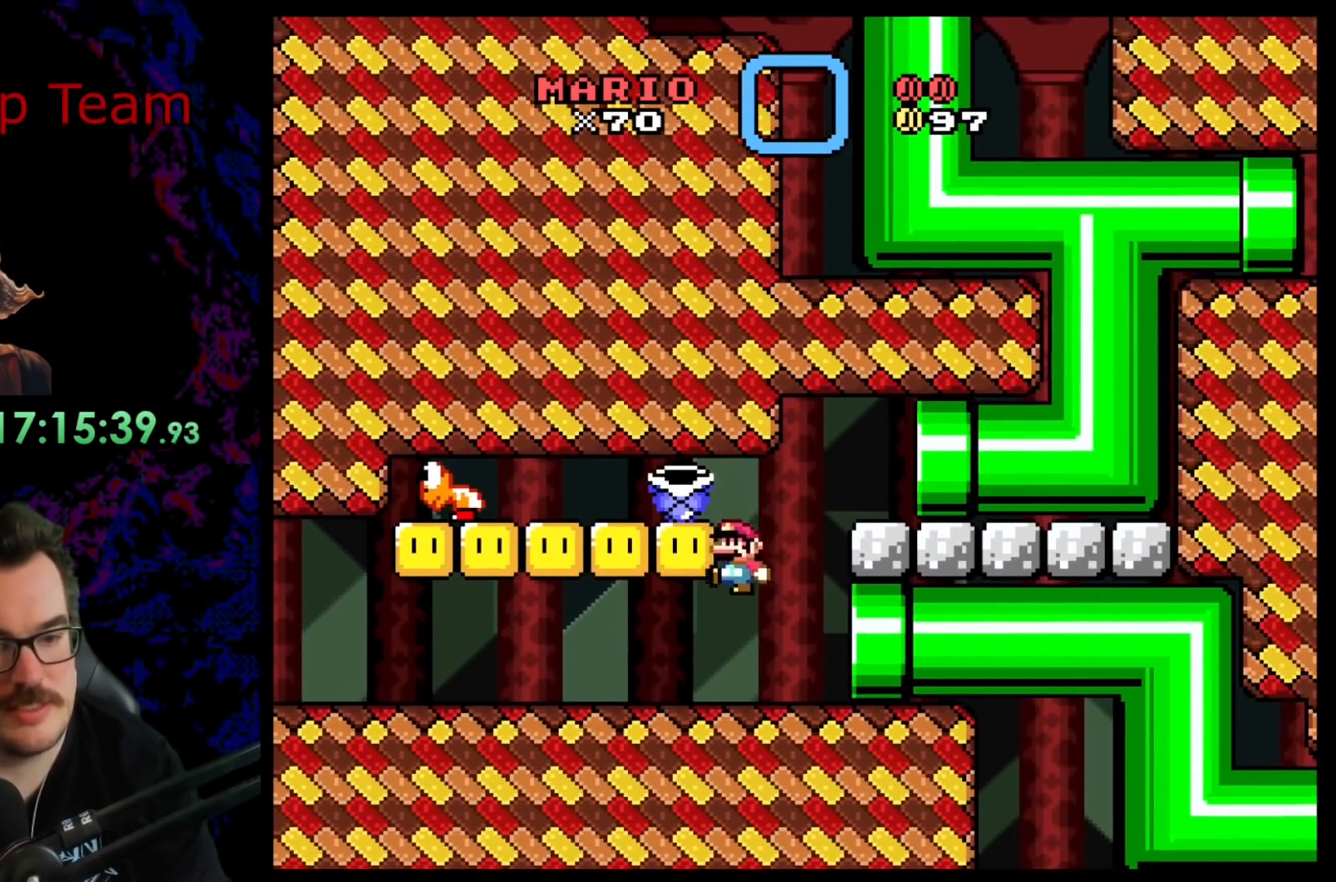
{"buttons": ["Y"], "events": [[150, "DPAD_LEFT", "down"], [167, "DPAD_DOWN", "up"], [200, "Y", "down"], [433, "DPAD_LEFT", "up"]]}
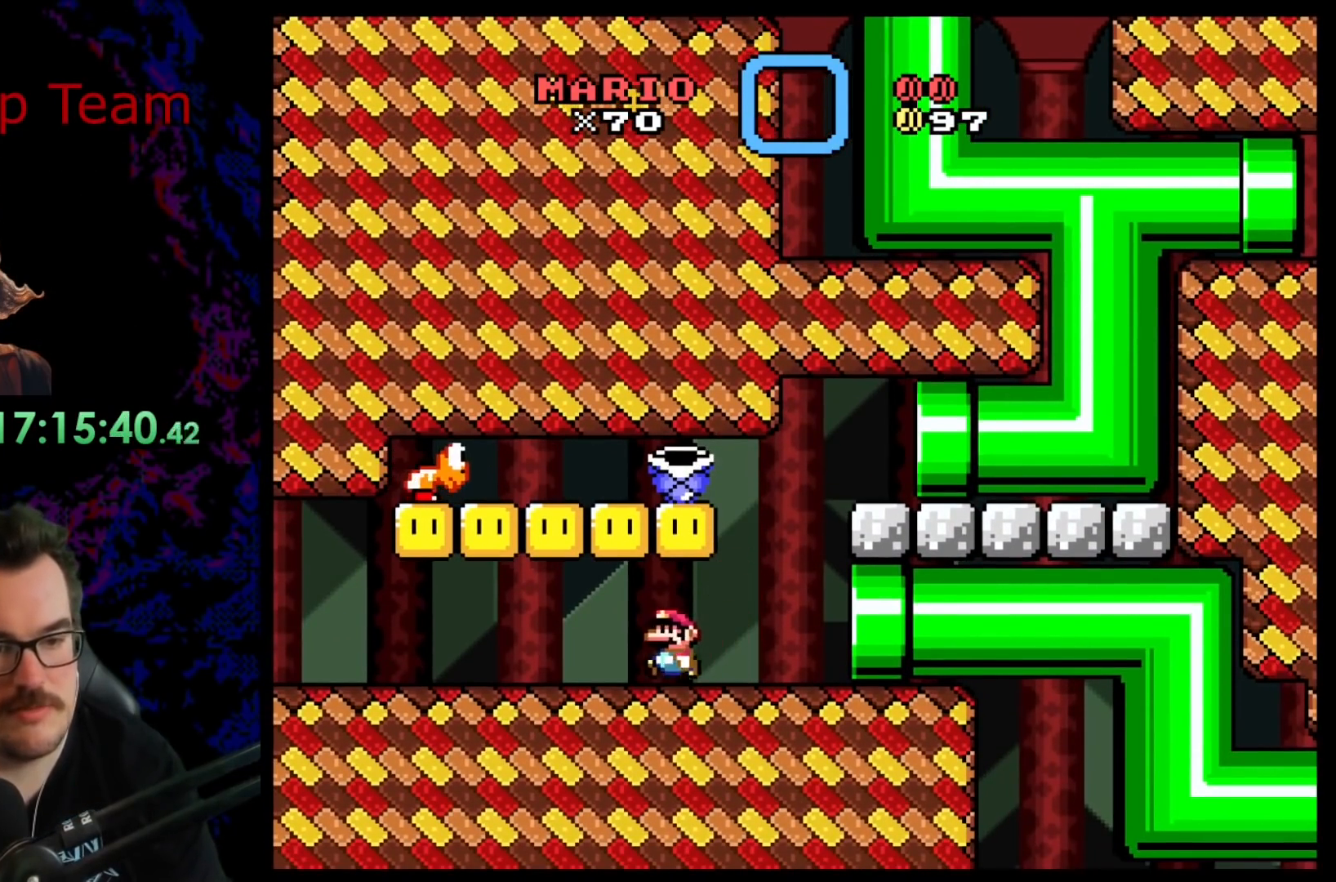
{"buttons": ["Y"], "events": [[17, "DPAD_RIGHT", "down"], [283, "DPAD_RIGHT", "up"], [317, "DPAD_LEFT", "down"], [417, "DPAD_LEFT", "up"]]}
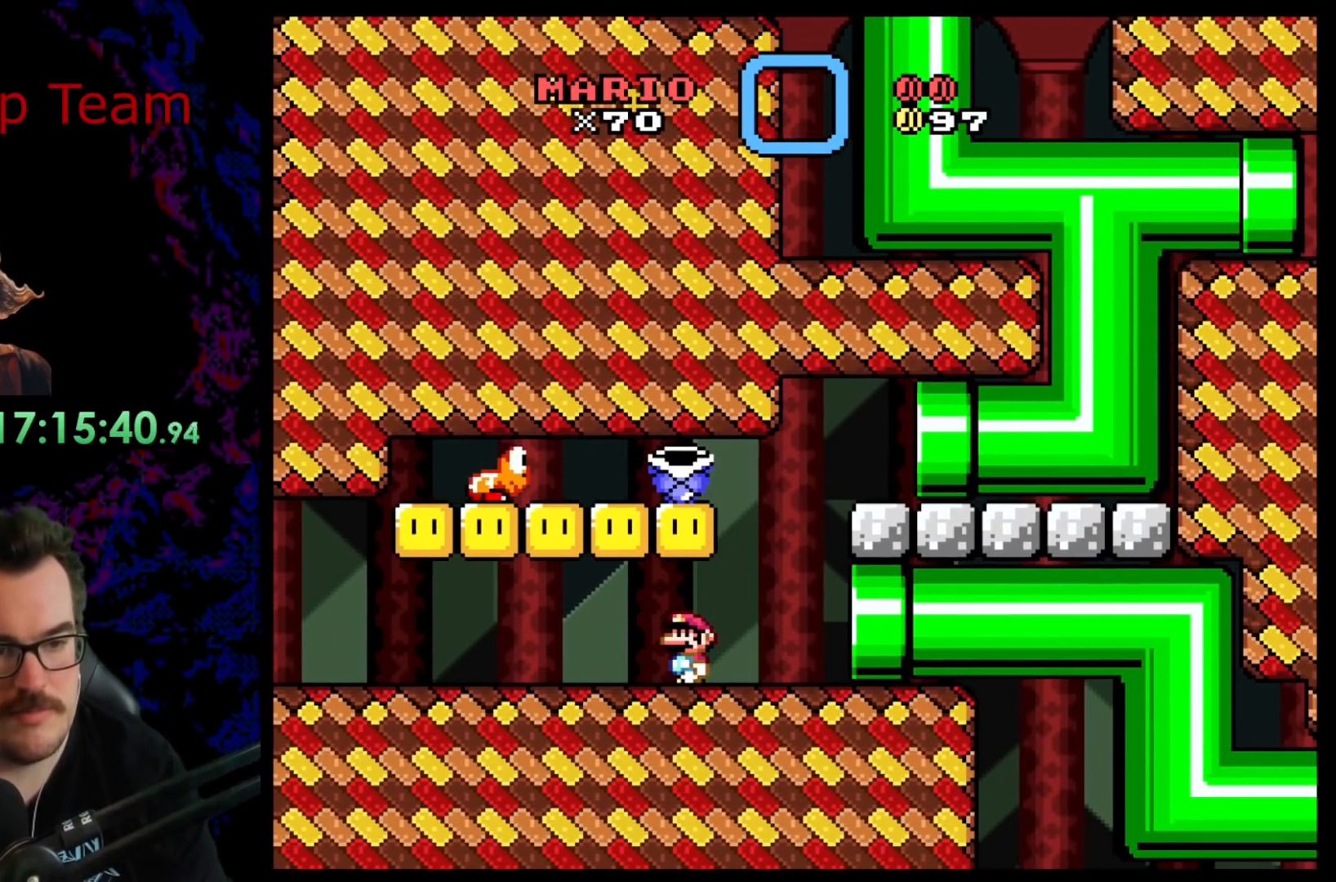
{"buttons": ["Y"], "events": []}
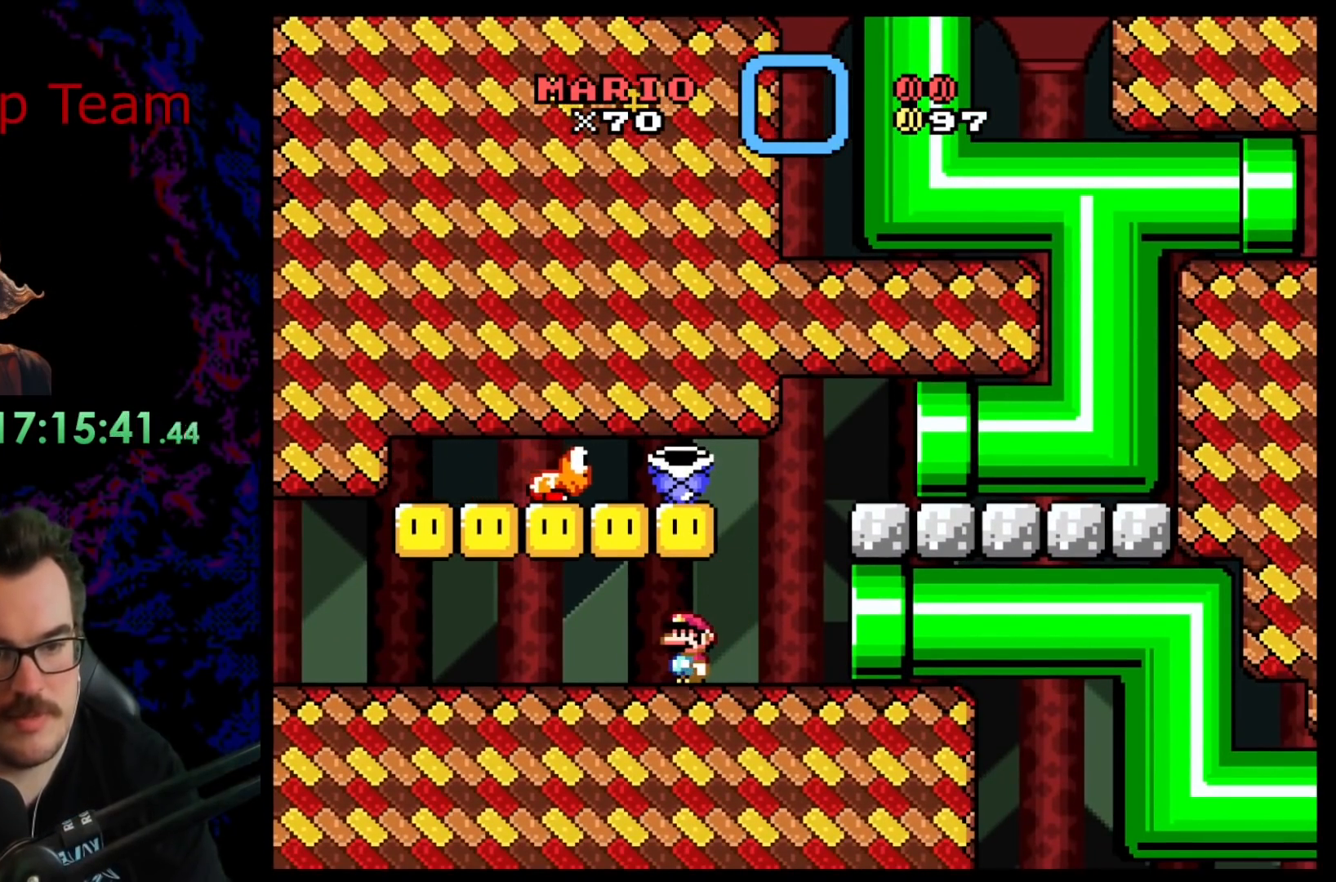
{"buttons": ["Y"], "events": []}
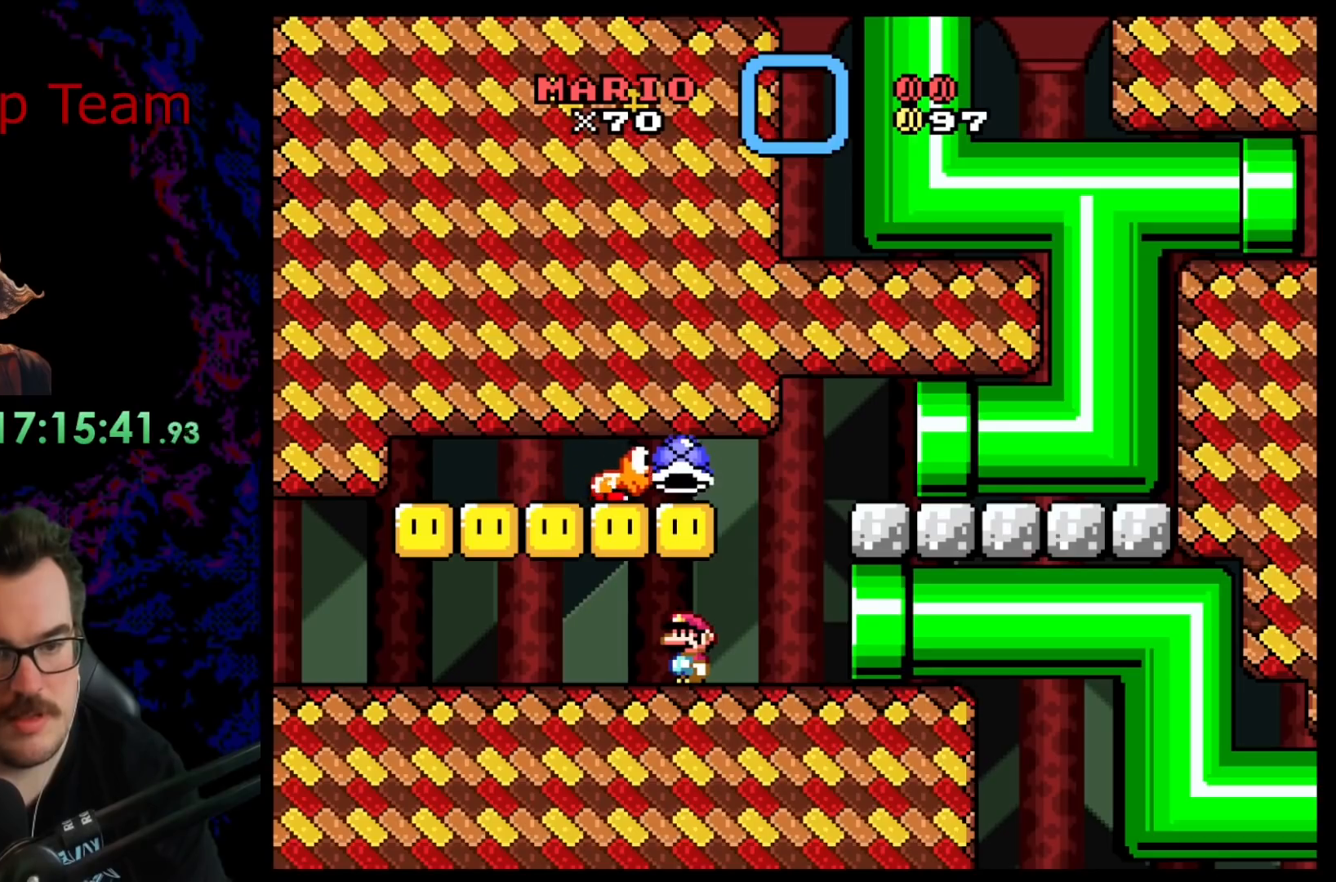
{"buttons": ["Y"], "events": []}
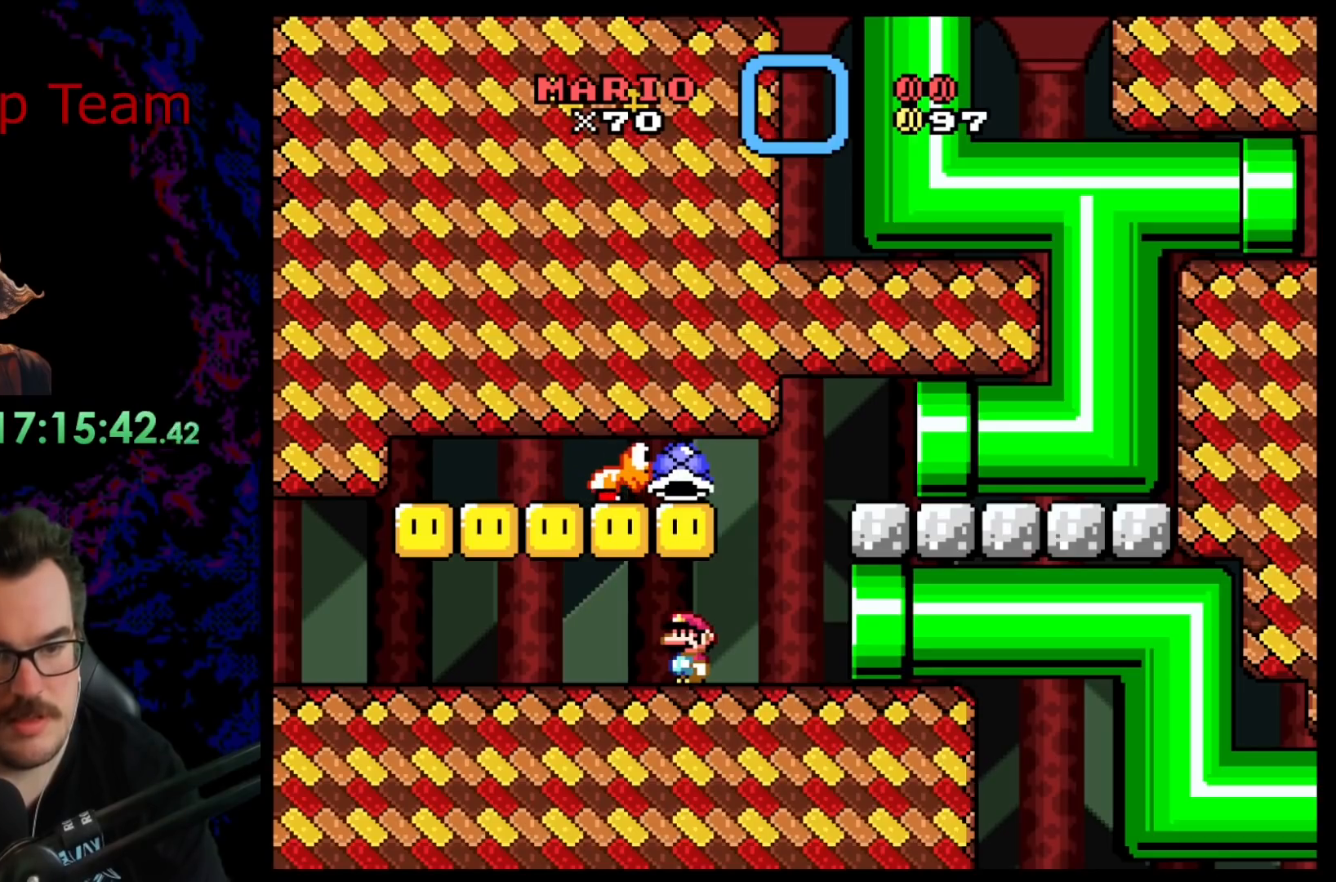
{"buttons": ["Y"], "events": []}
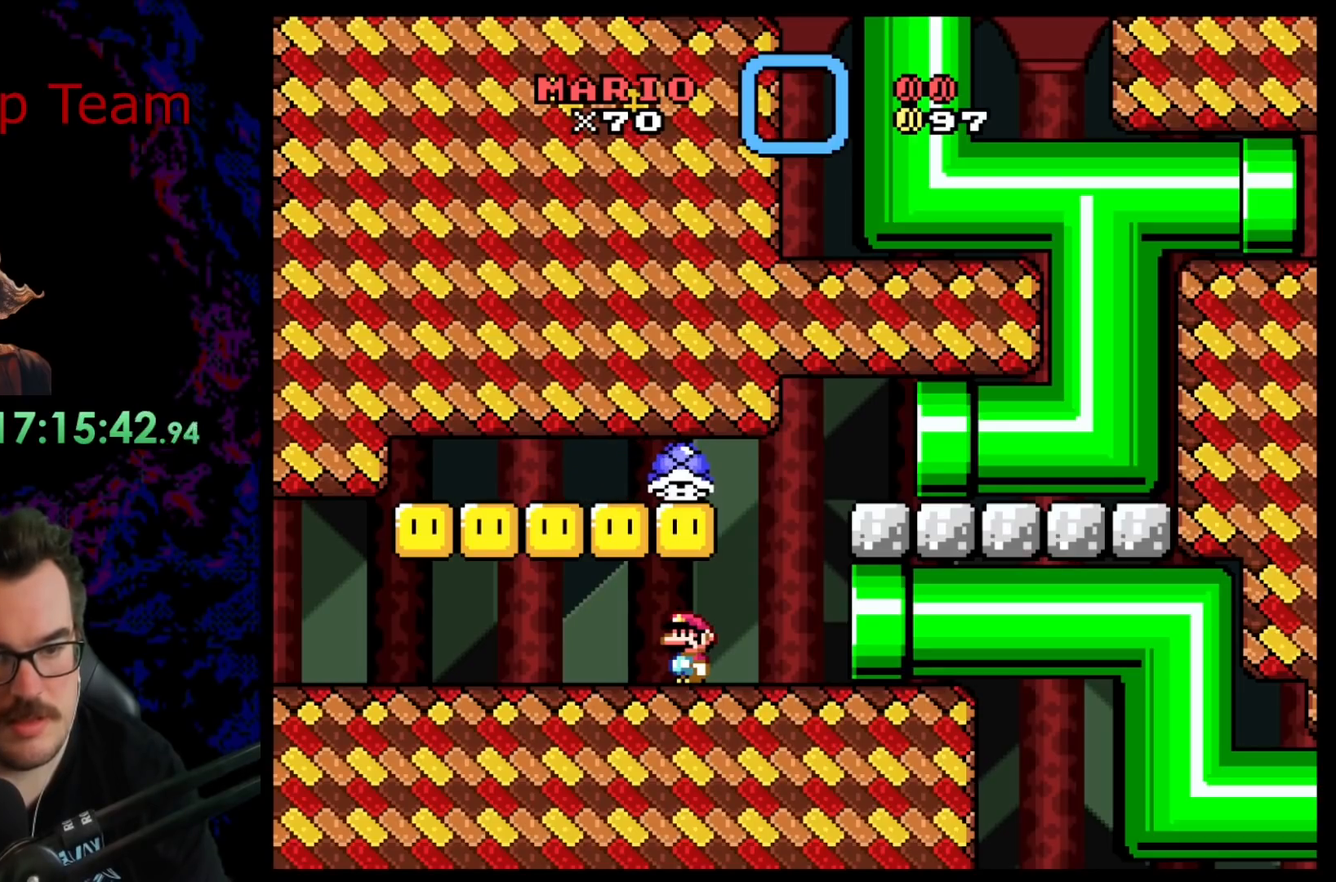
{"buttons": ["Y", "DPAD_LEFT"], "events": [[267, "DPAD_LEFT", "down"]]}
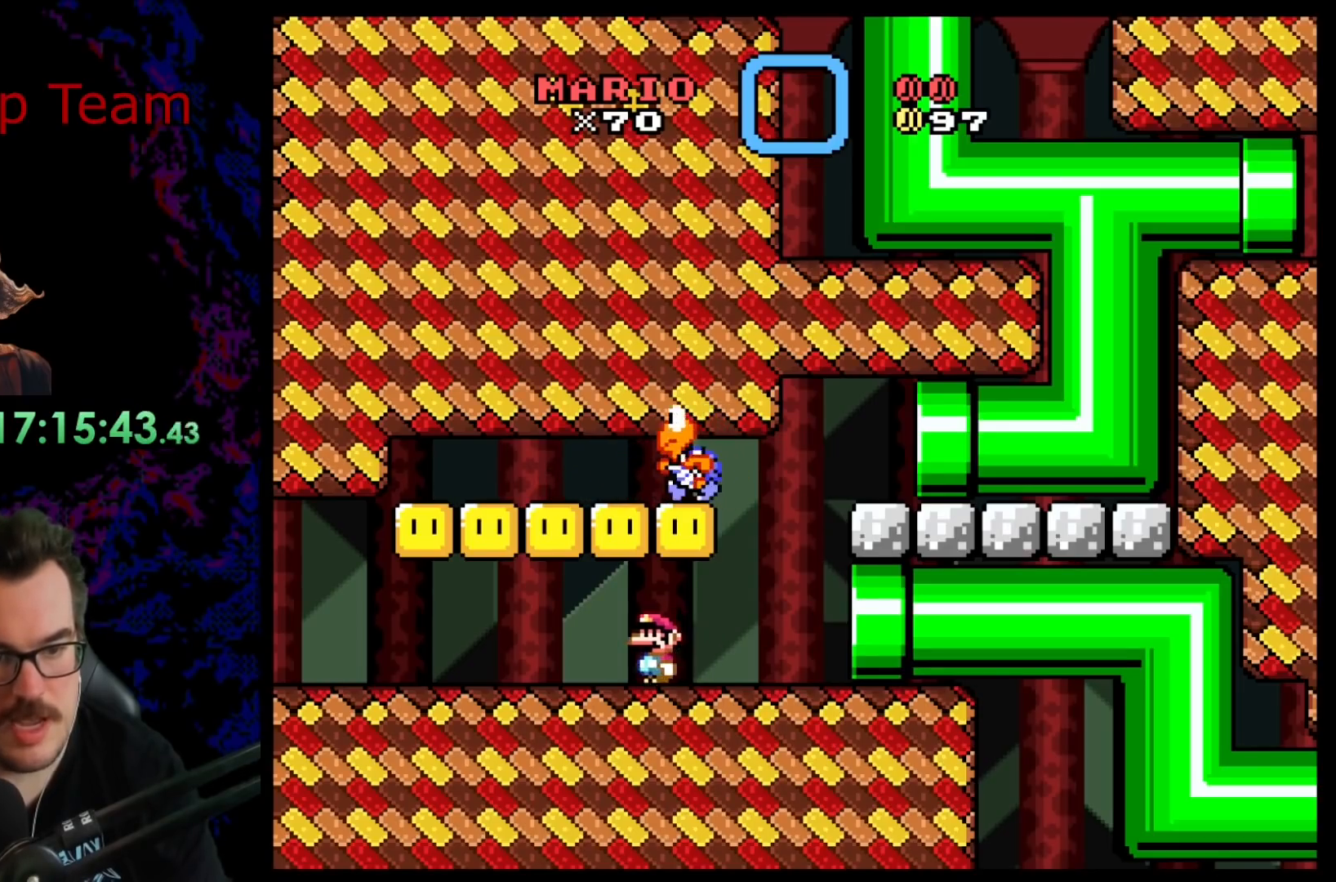
{"buttons": ["Y"], "events": [[167, "DPAD_LEFT", "up"], [267, "DPAD_RIGHT", "down"], [350, "DPAD_RIGHT", "up"]]}
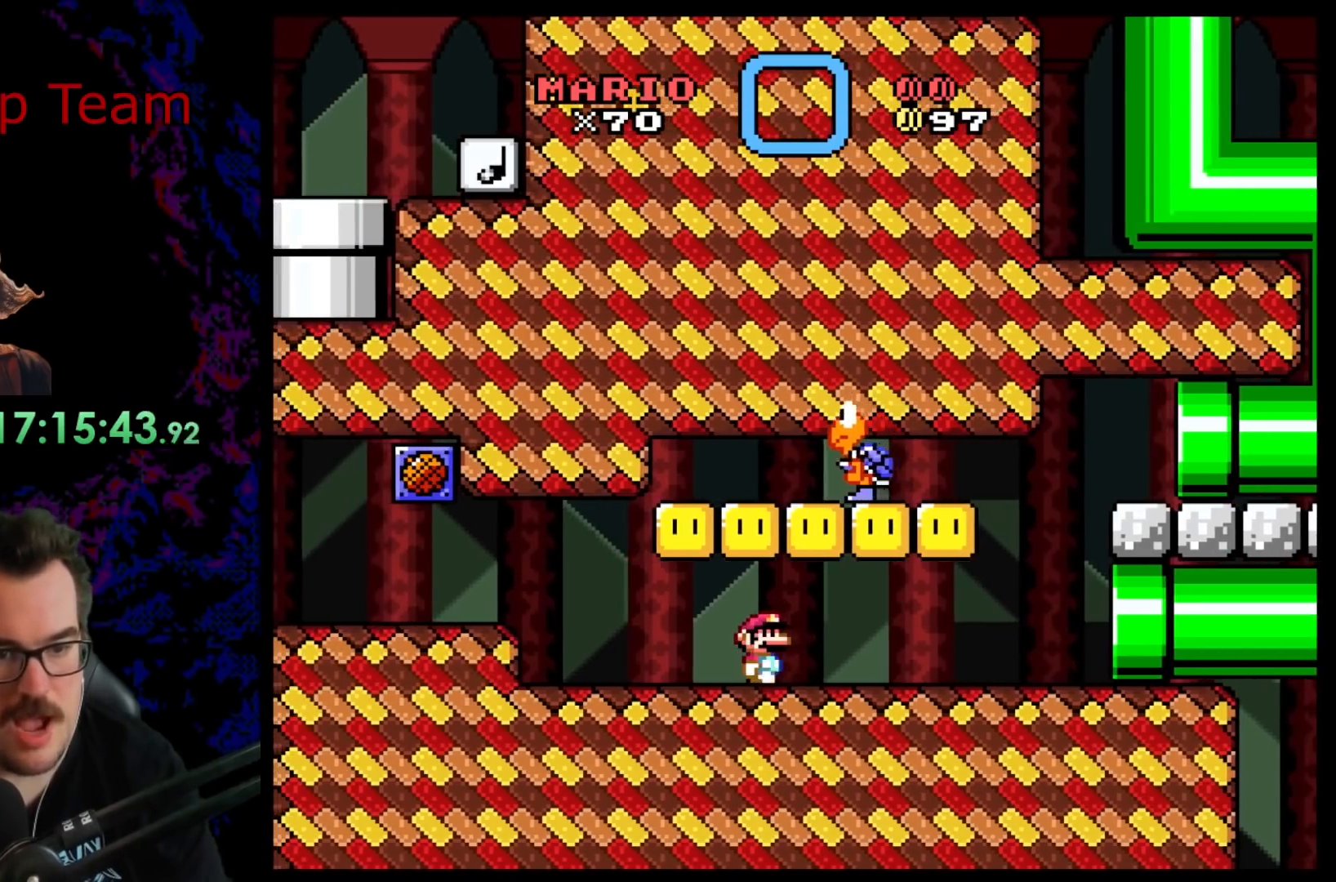
{"buttons": ["B", "Y", "DPAD_LEFT"], "events": [[233, "DPAD_RIGHT", "down"], [350, "B", "down"], [383, "DPAD_RIGHT", "up"], [400, "DPAD_LEFT", "down"]]}
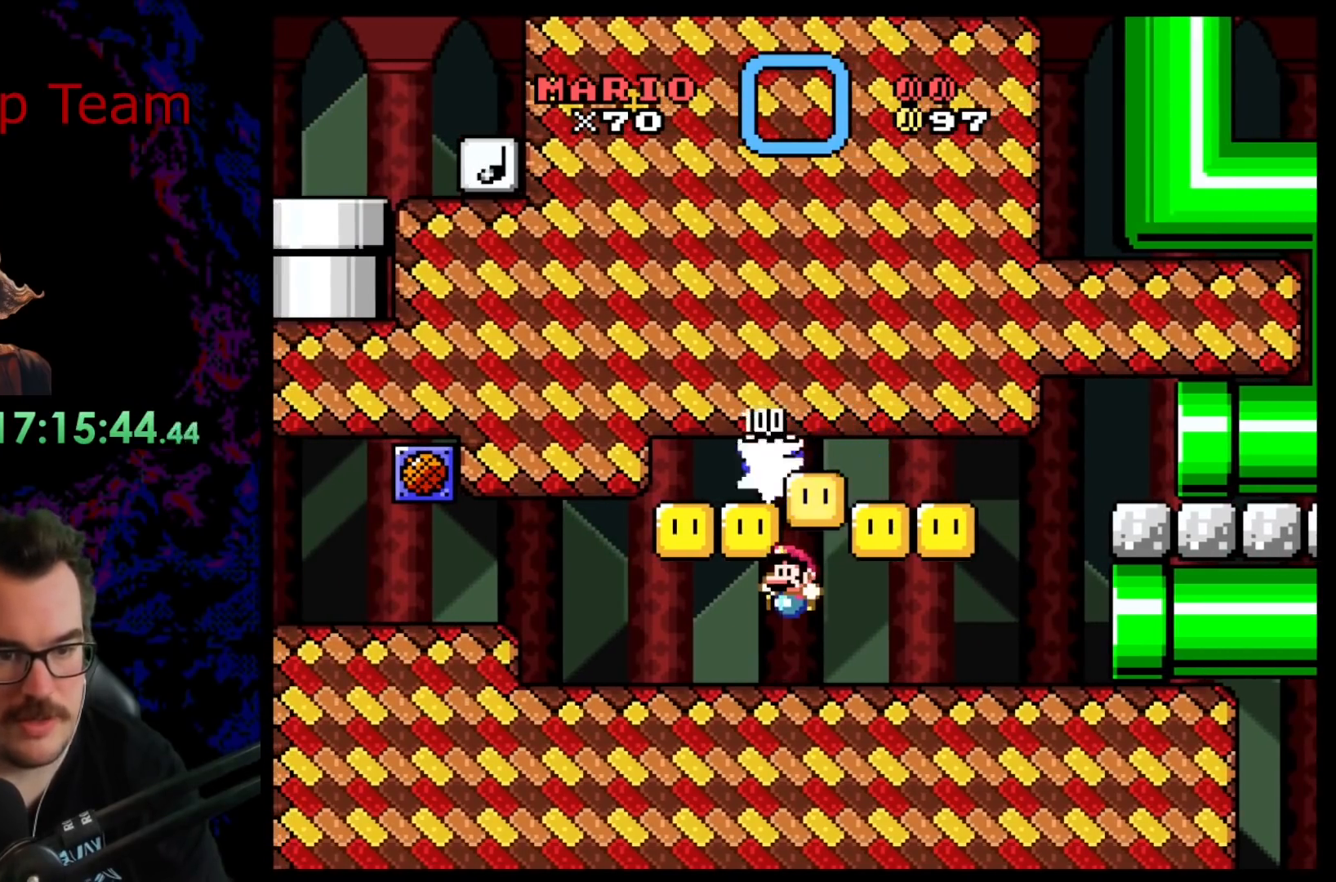
{"buttons": ["Y", "DPAD_RIGHT"], "events": [[17, "DPAD_LEFT", "up"], [33, "B", "up"], [400, "DPAD_RIGHT", "down"]]}
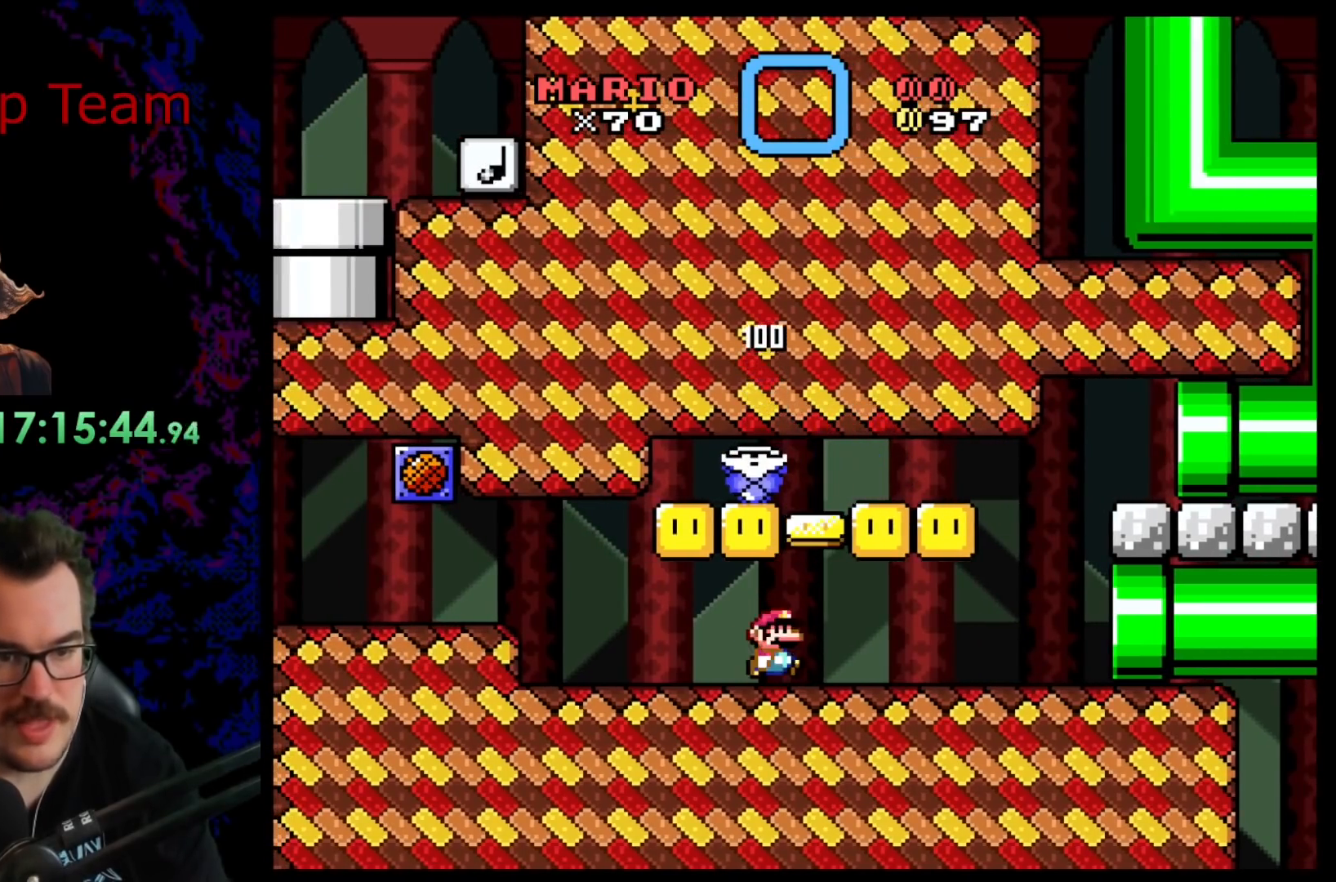
{"buttons": ["B", "Y", "DPAD_RIGHT"], "events": [[50, "B", "down"], [83, "DPAD_DOWN", "down"], [83, "DPAD_RIGHT", "up"], [100, "DPAD_DOWN", "up"], [100, "DPAD_LEFT", "down"], [383, "DPAD_LEFT", "up"], [433, "DPAD_RIGHT", "down"]]}
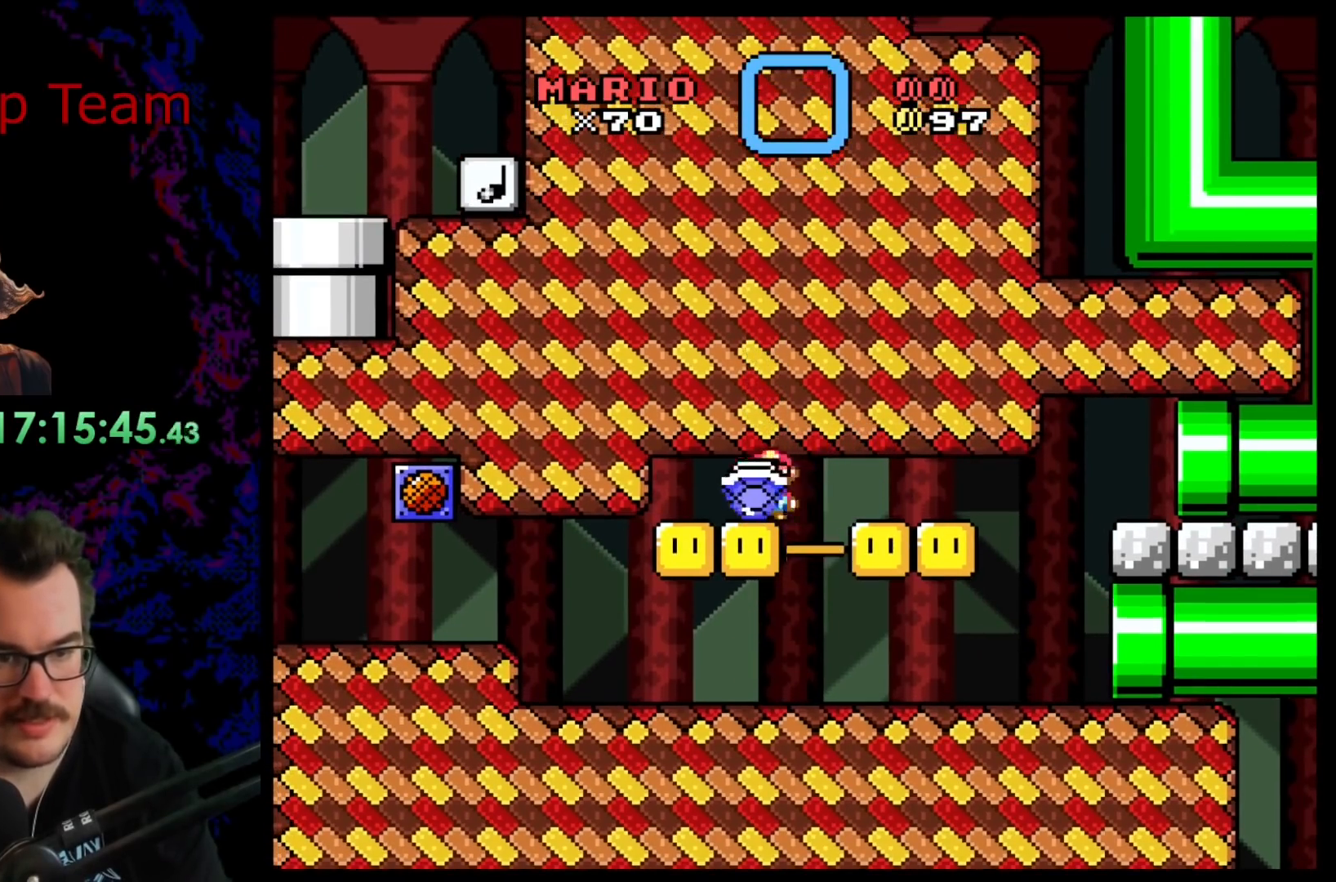
{"buttons": ["Y", "DPAD_LEFT"], "events": [[200, "DPAD_RIGHT", "up"], [217, "DPAD_LEFT", "down"], [233, "B", "up"]]}
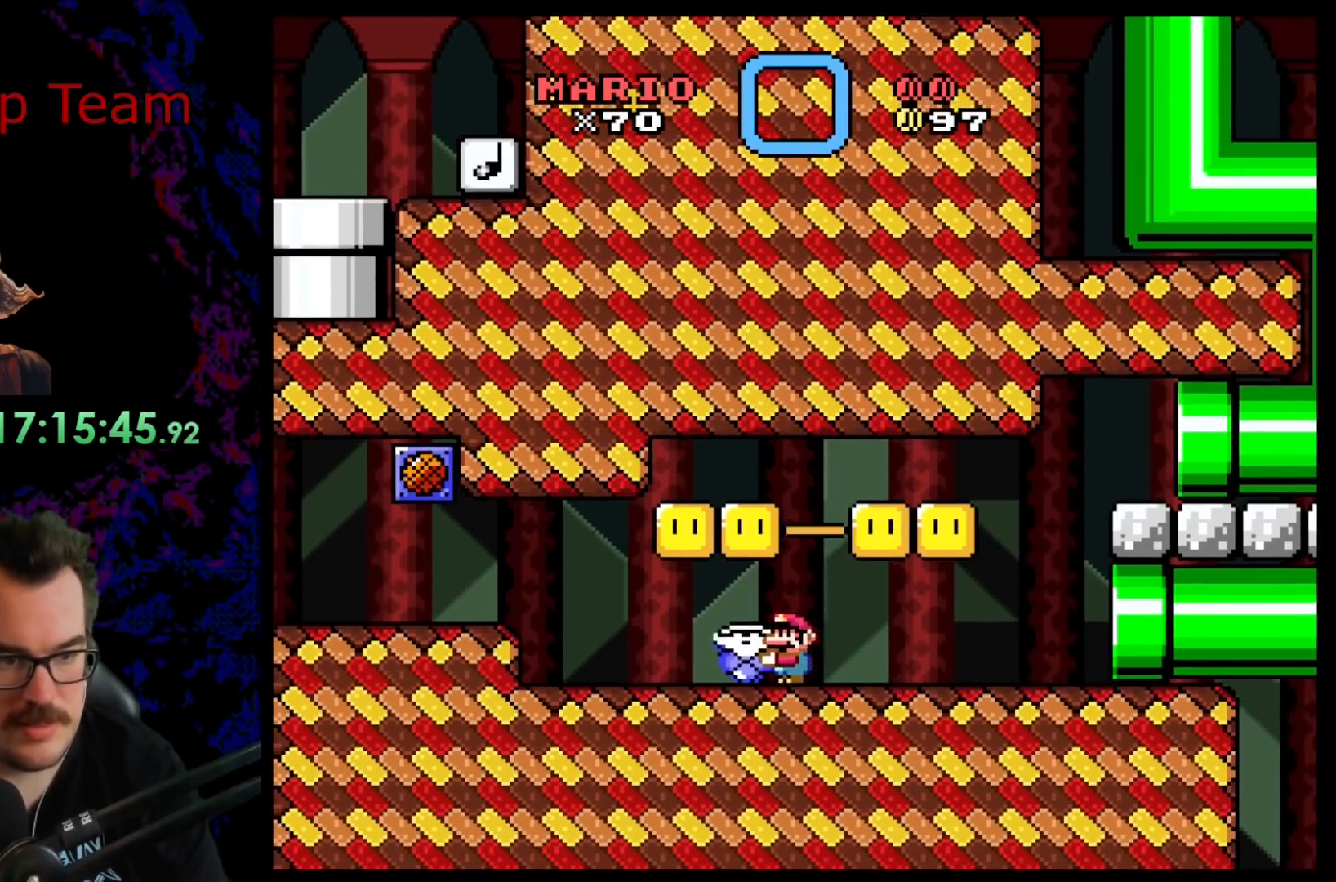
{"buttons": ["B", "Y", "DPAD_LEFT"], "events": [[317, "B", "down"]]}
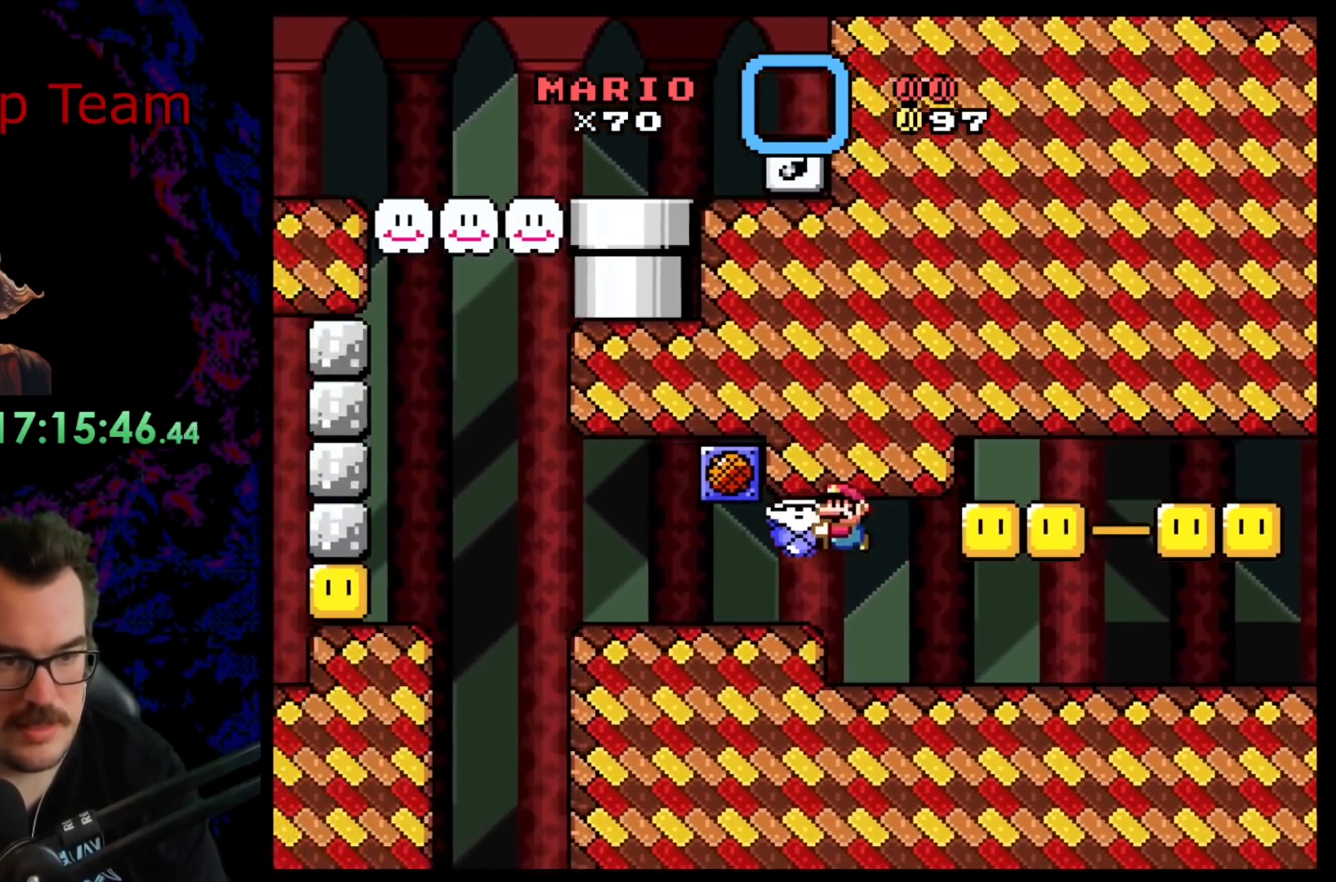
{"buttons": ["Y"], "events": [[100, "B", "up"], [317, "DPAD_LEFT", "up"], [333, "DPAD_RIGHT", "down"], [450, "DPAD_RIGHT", "up"]]}
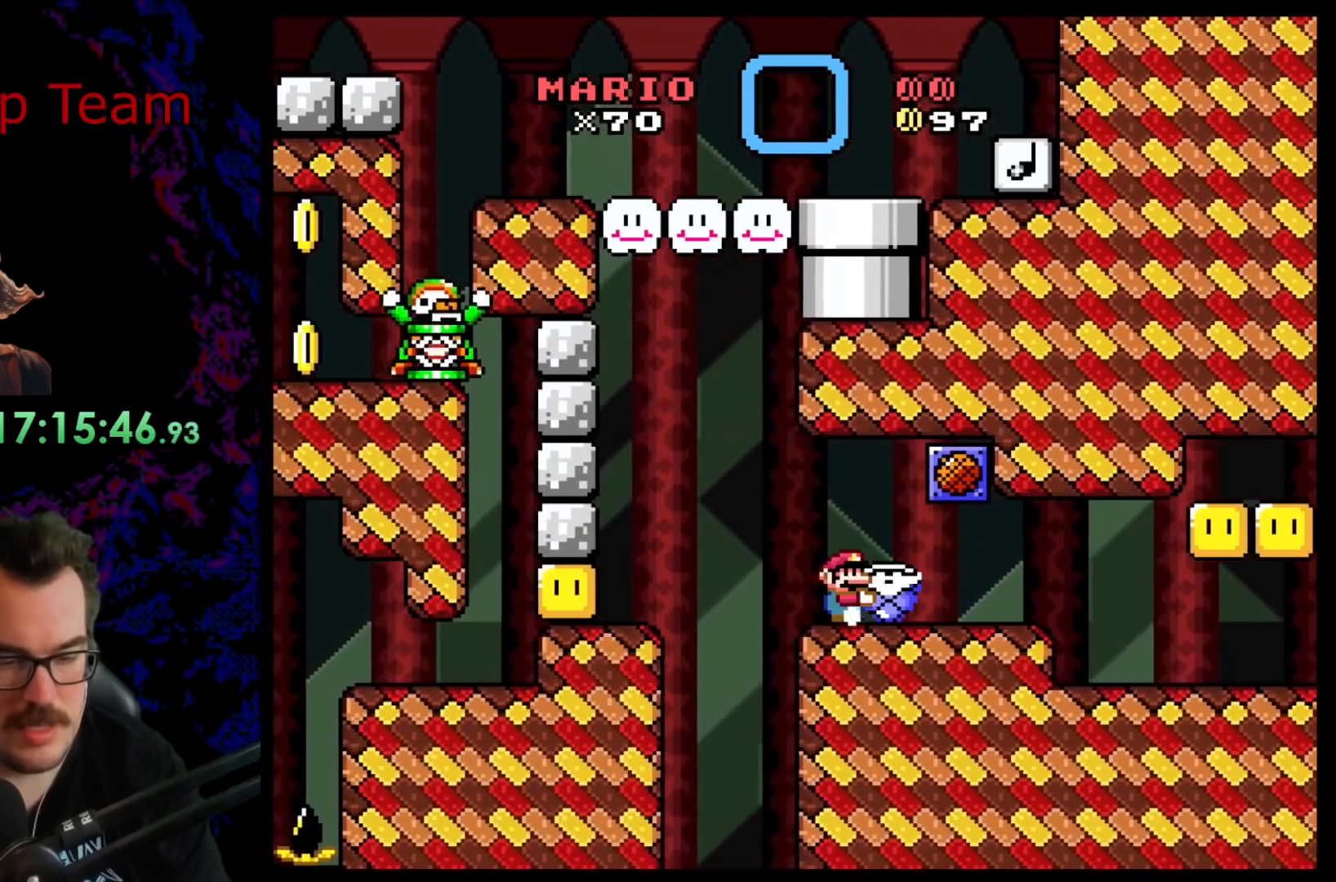
{"buttons": ["Y"], "events": []}
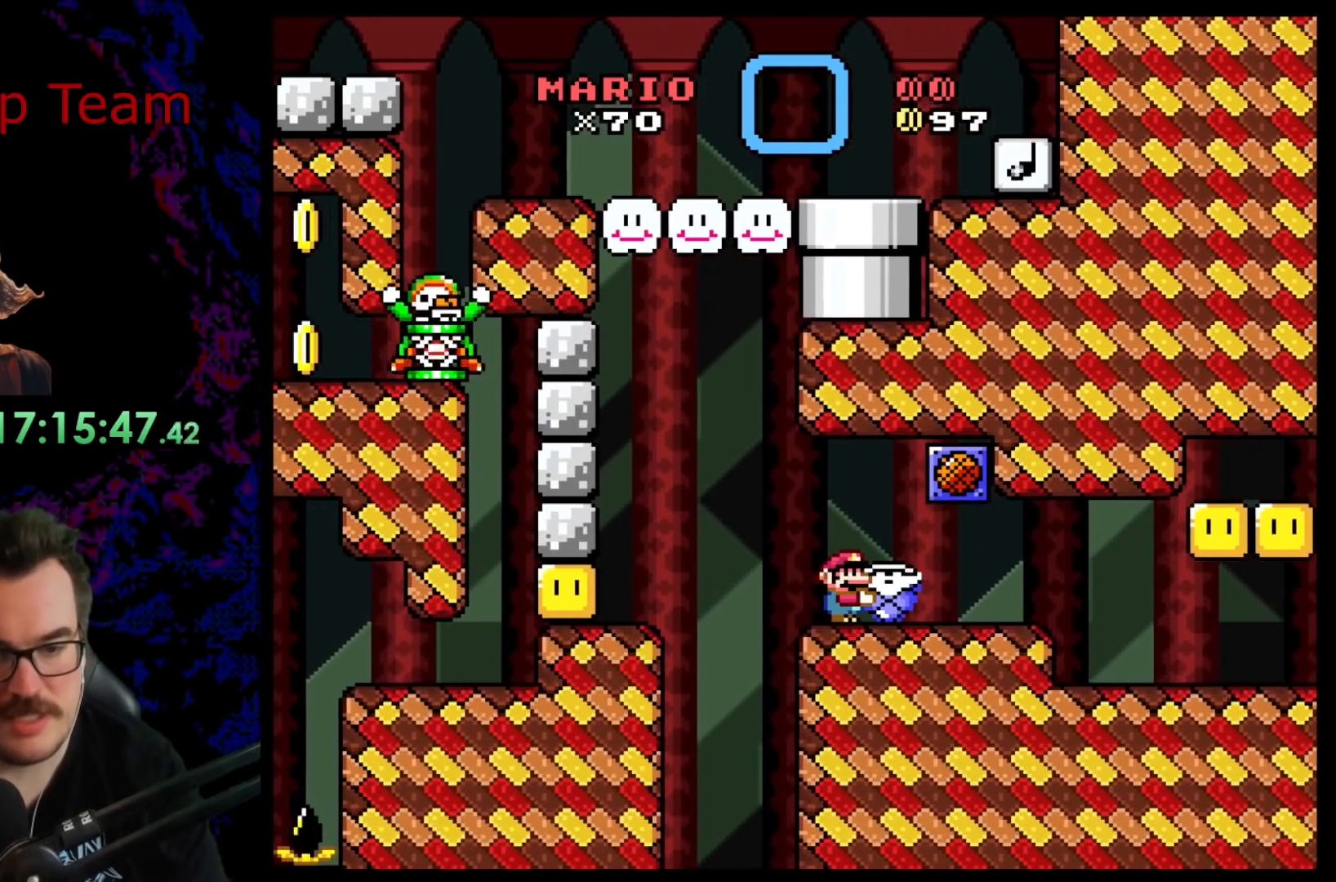
{"buttons": ["Y"], "events": []}
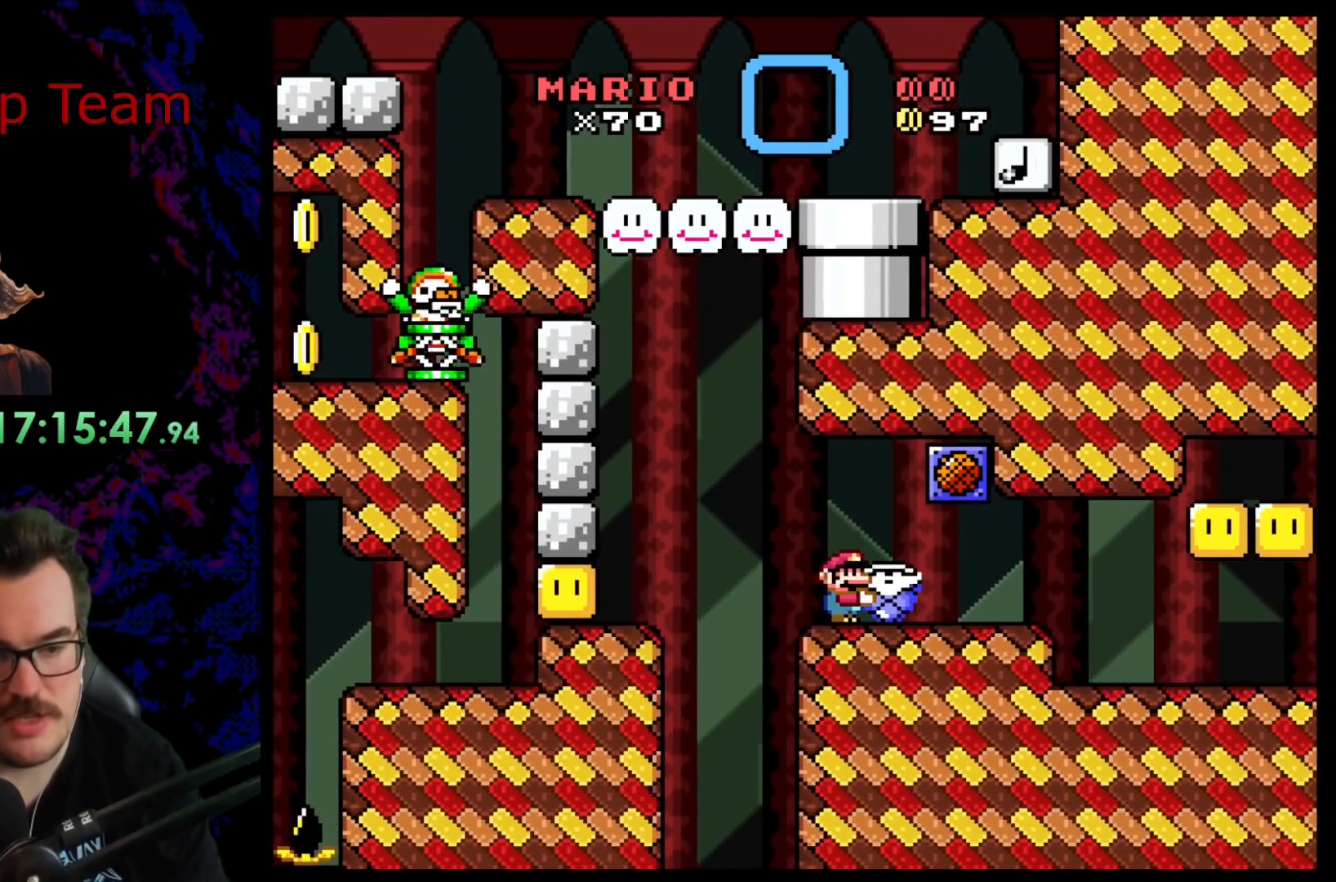
{"buttons": ["Y", "DPAD_LEFT"], "events": [[133, "DPAD_LEFT", "down"], [333, "B", "down"], [433, "B", "up"]]}
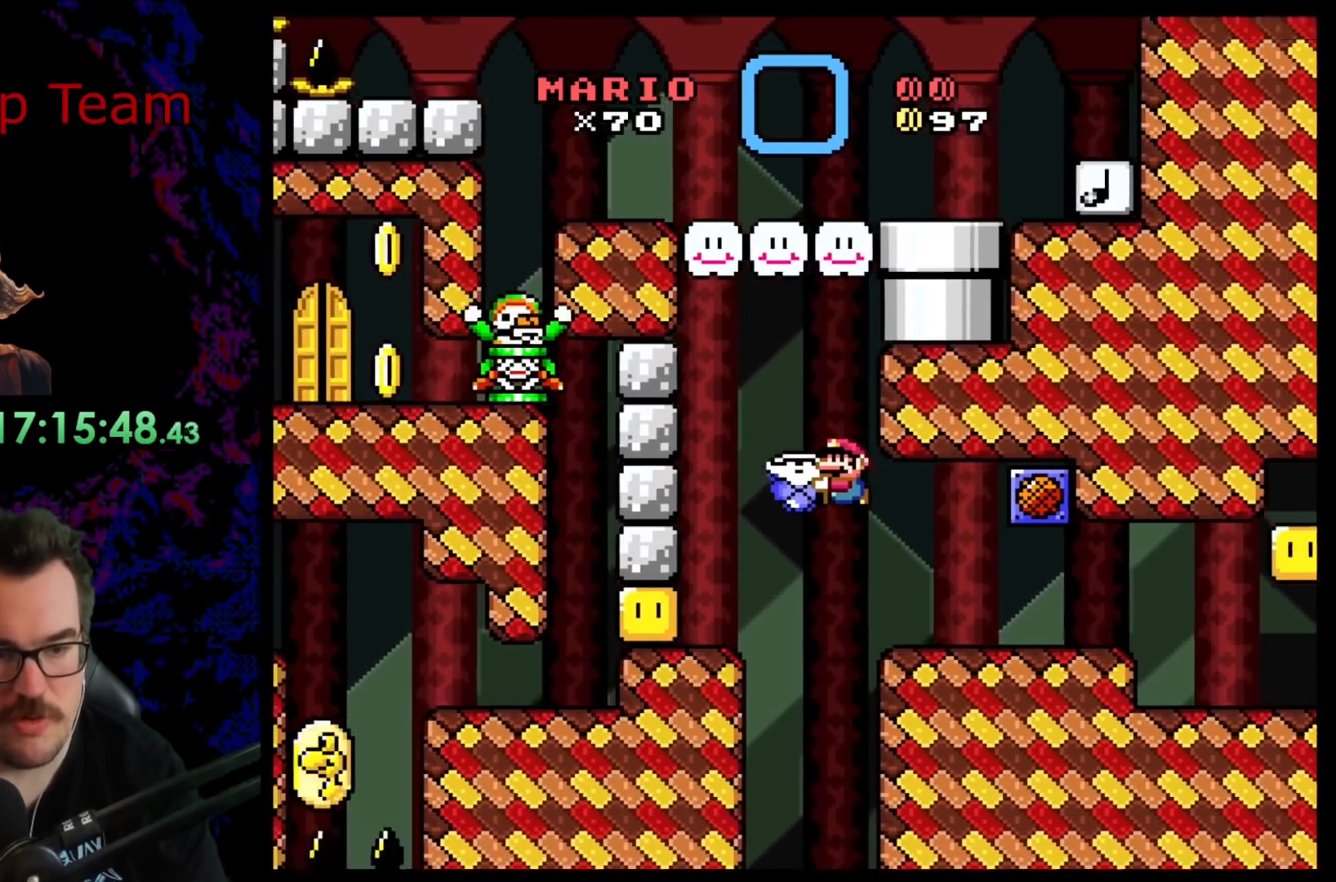
{"buttons": ["Y"], "events": [[233, "DPAD_LEFT", "up"]]}
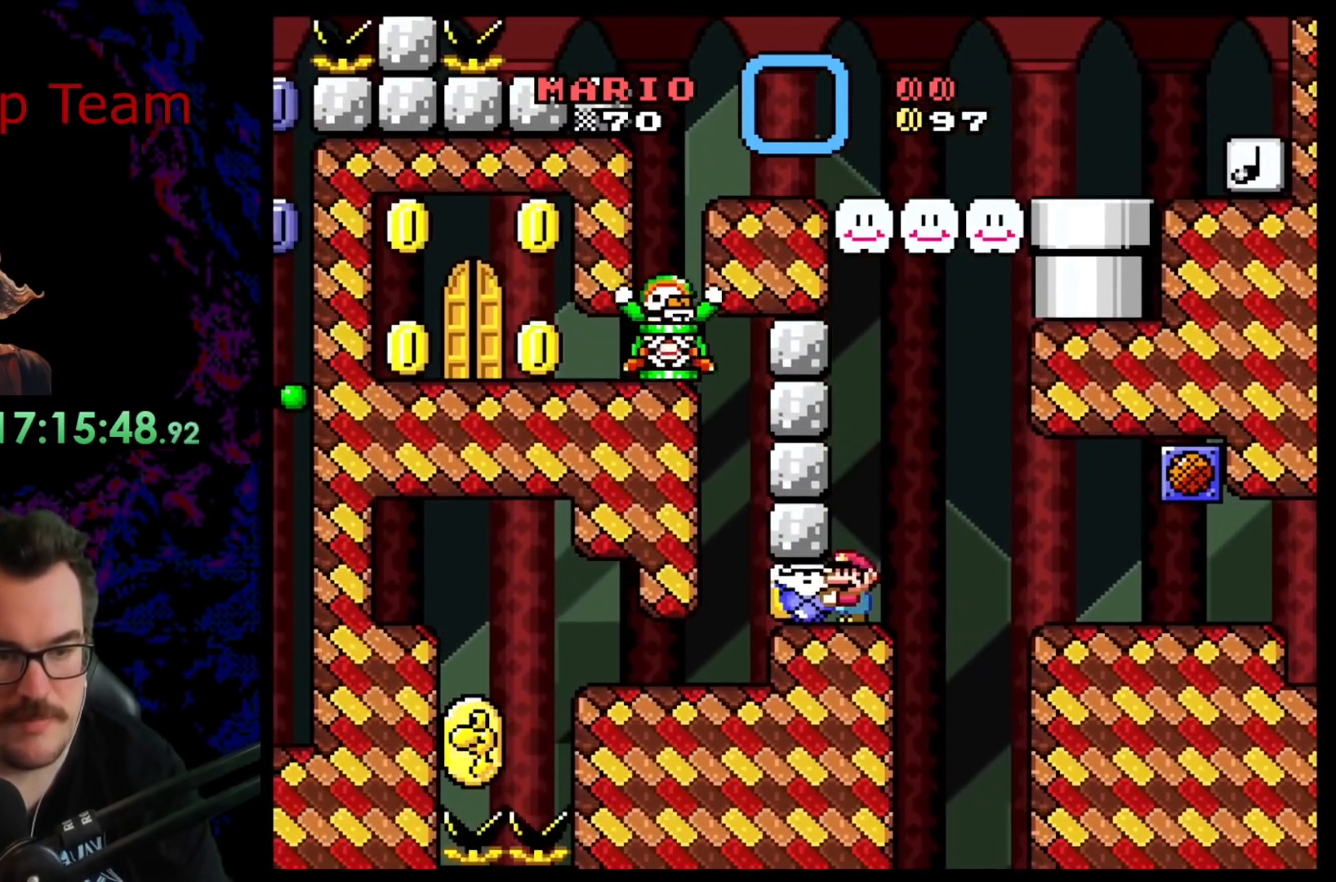
{"buttons": ["Y"], "events": [[83, "DPAD_RIGHT", "down"], [267, "DPAD_RIGHT", "up"], [283, "DPAD_LEFT", "down"], [367, "DPAD_LEFT", "up"]]}